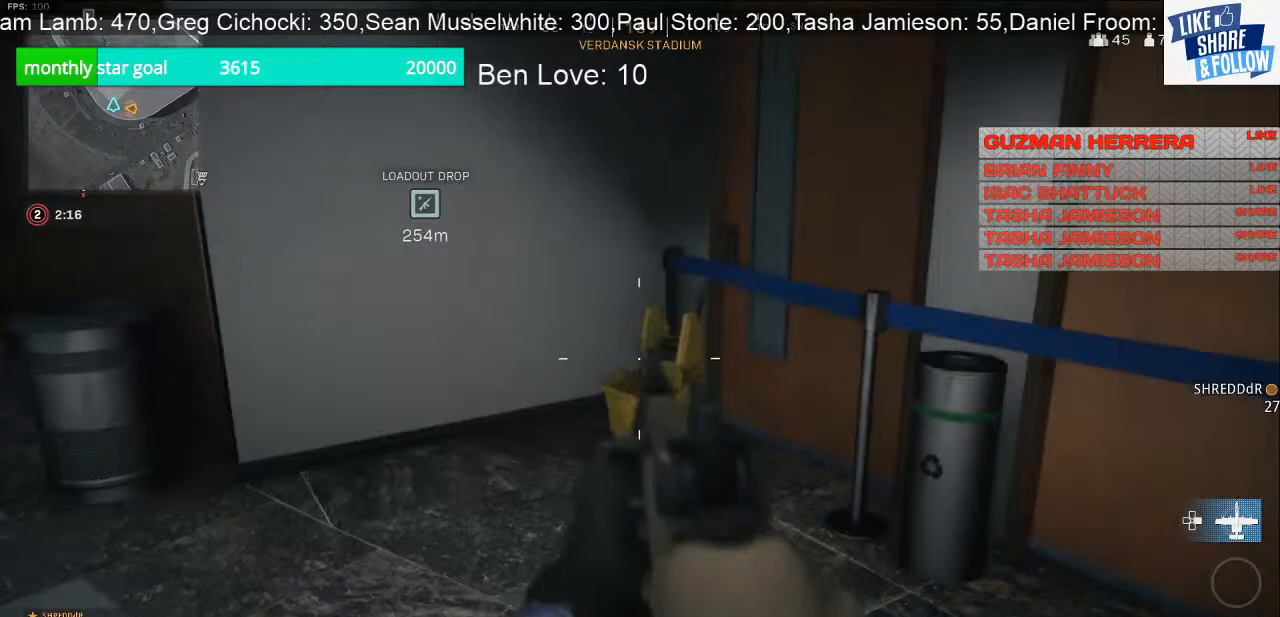
Gameplay with a controller (PlayStation layout); each line is a JSON object with the inputs held at the frame after it. "events" lists button and stick changes between this image and that frame as [ms after this image, input, new state], when the widget could be followed in between. Not read: L3.
{"buttons": [], "left_stick": "up-left", "right_stick": "left", "events": [[67, "left_stick", "up-left"], [167, "right_stick", "down"], [200, "left_stick", "up"], [367, "left_stick", "up-left"], [400, "right_stick", "center"], [500, "right_stick", "left"]]}
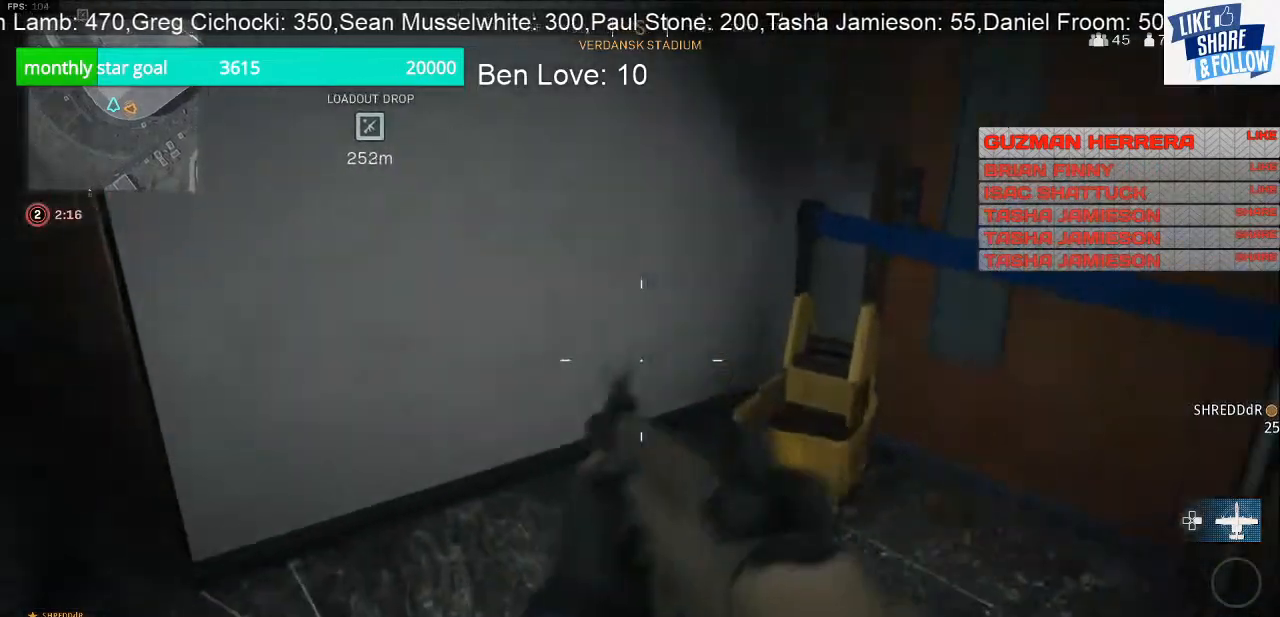
{"buttons": [], "left_stick": "up", "right_stick": "up-right", "events": [[33, "left_stick", "left"], [167, "right_stick", "up-left"], [233, "left_stick", "up-left"], [367, "left_stick", "up"], [500, "right_stick", "up-right"]]}
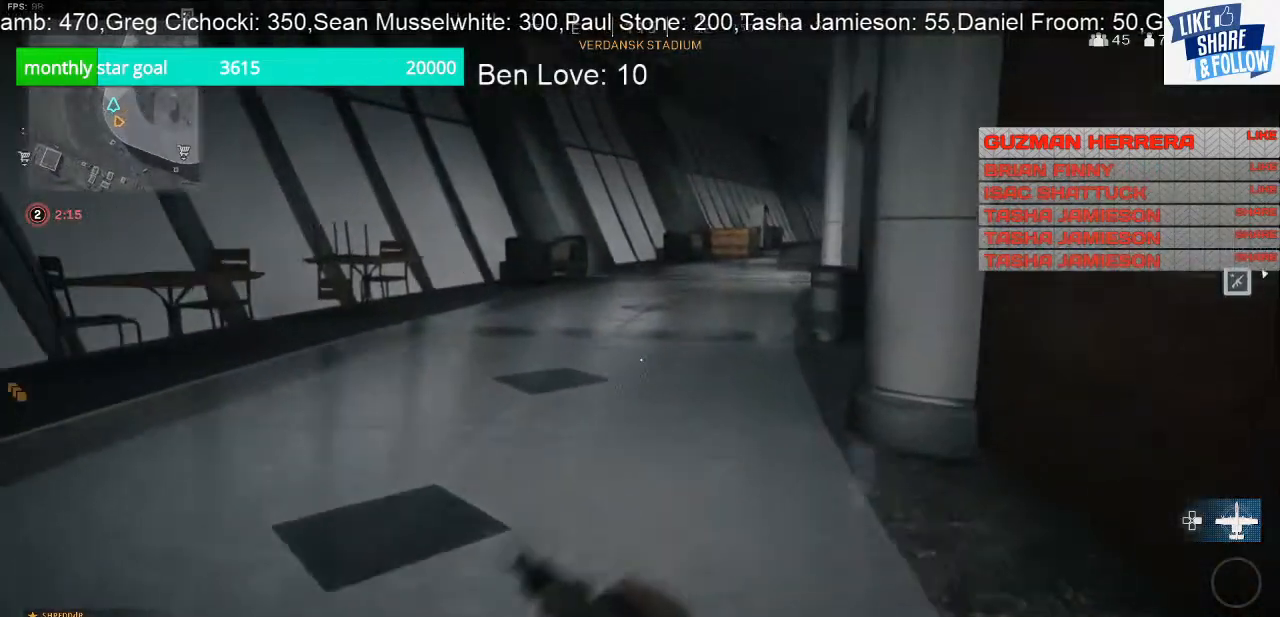
{"buttons": [], "left_stick": "up", "right_stick": "right", "events": [[67, "right_stick", "center"], [167, "R3", "down"], [233, "R3", "up"], [433, "right_stick", "right"]]}
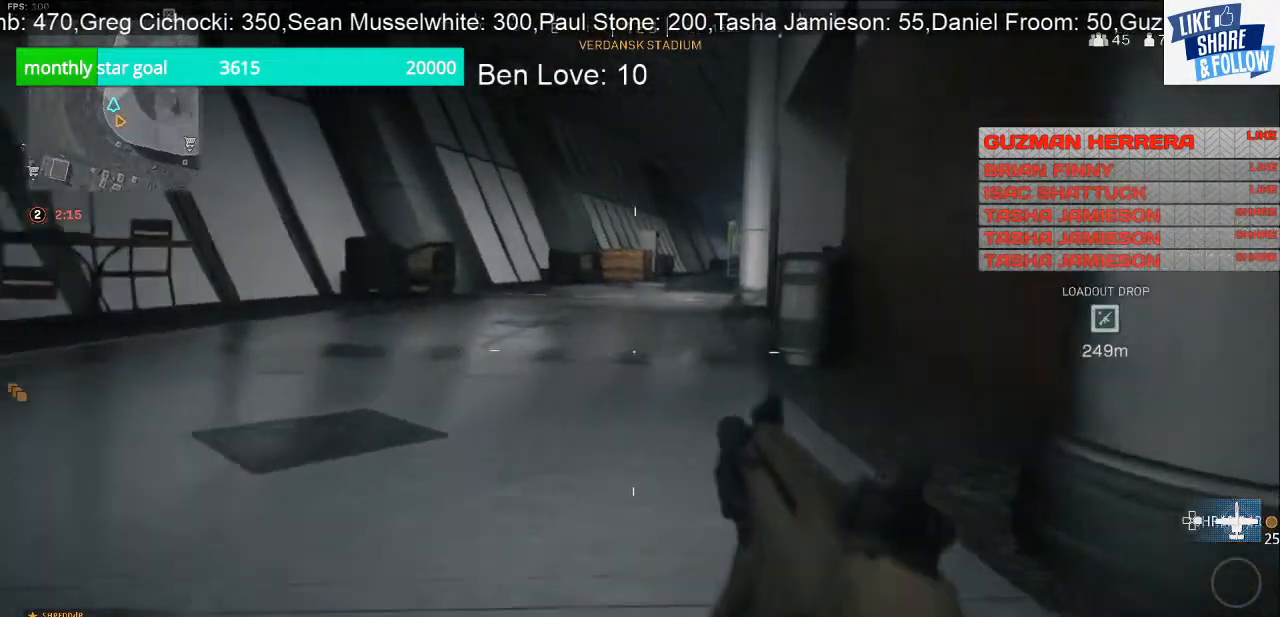
{"buttons": [], "left_stick": "up", "right_stick": "center", "events": [[33, "right_stick", "center"]]}
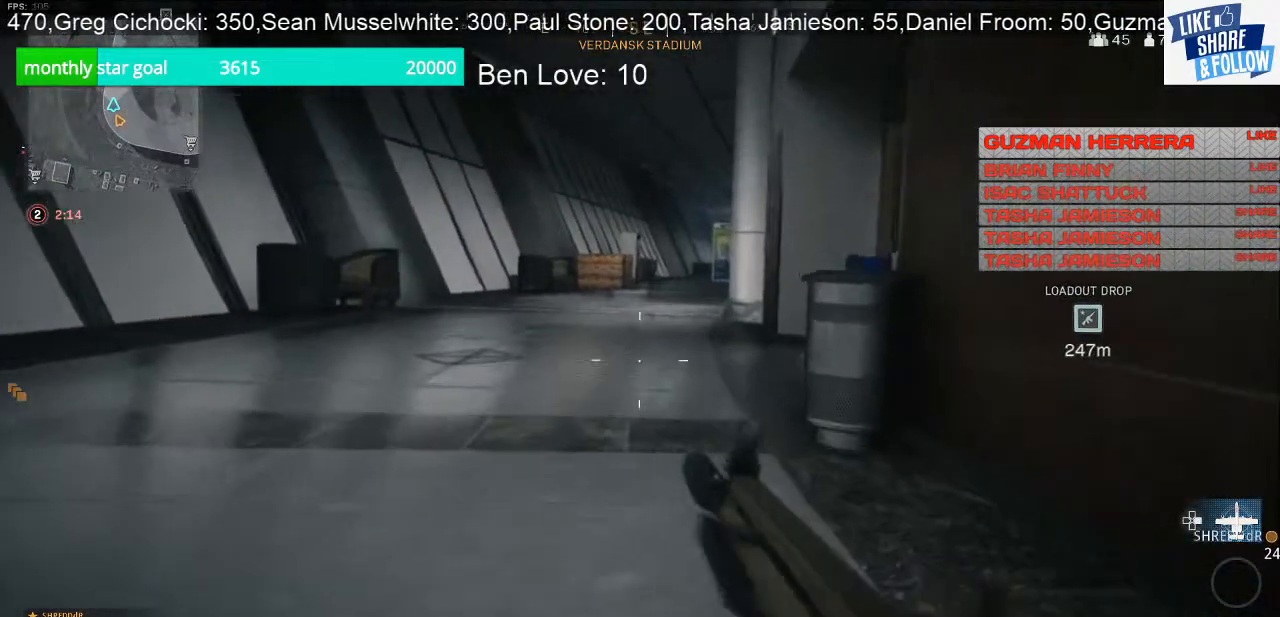
{"buttons": [], "left_stick": "up", "right_stick": "center", "events": [[67, "right_stick", "right"], [167, "right_stick", "center"]]}
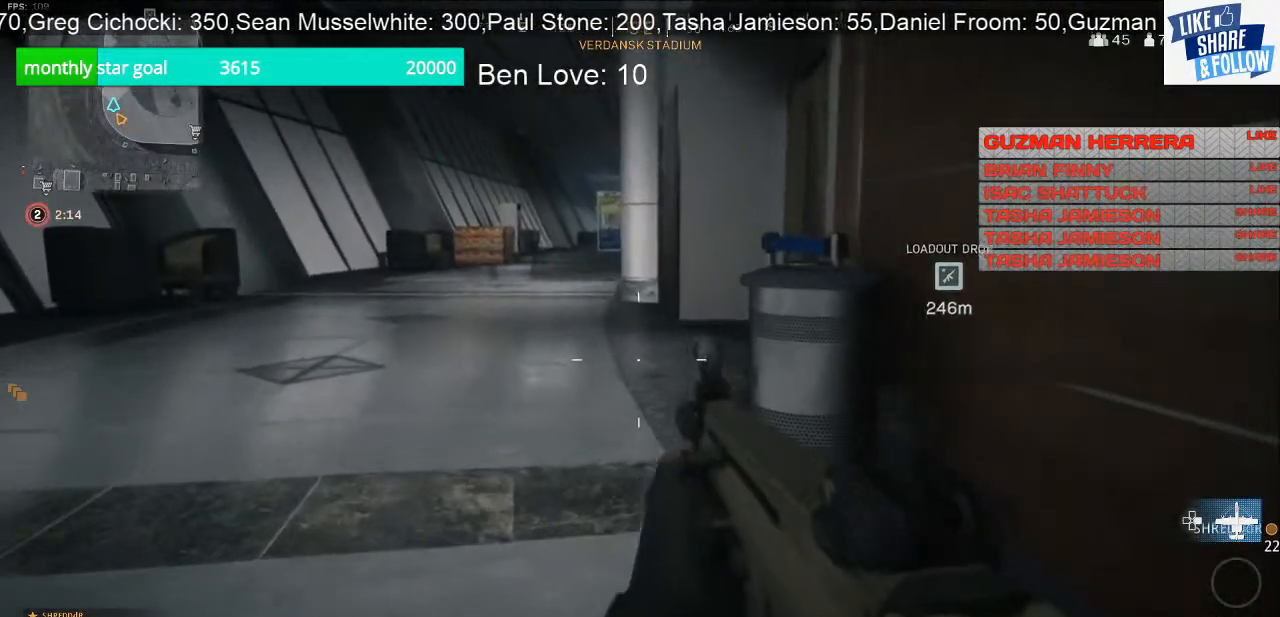
{"buttons": [], "left_stick": "up", "right_stick": "center", "events": []}
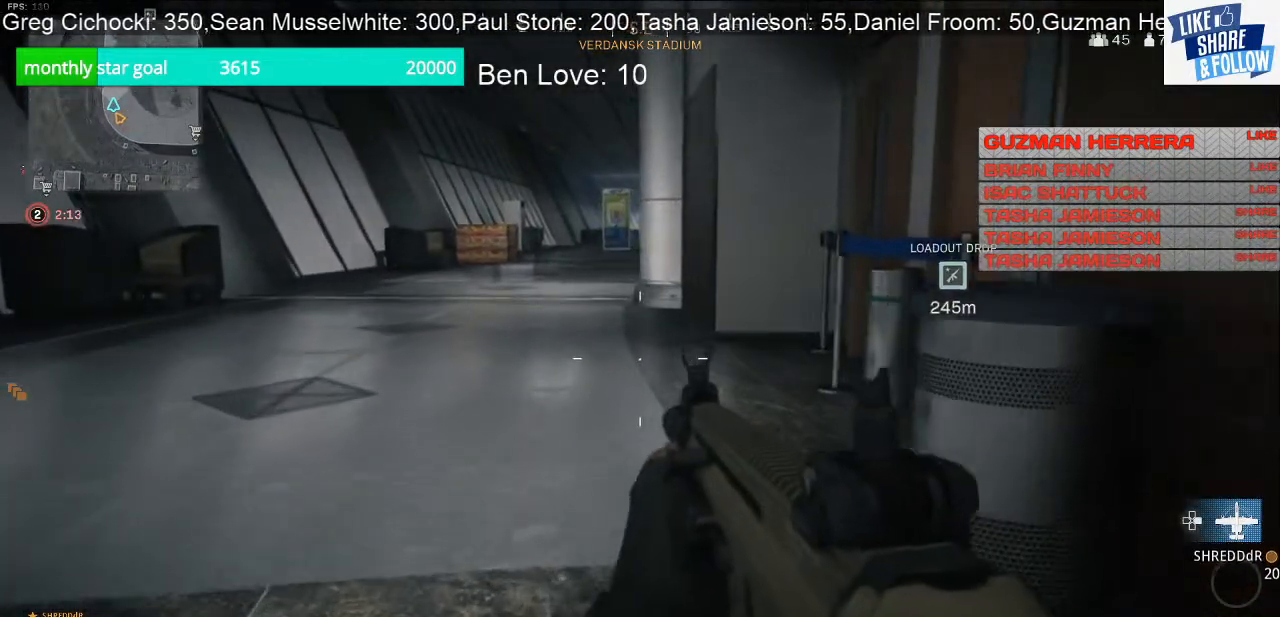
{"buttons": [], "left_stick": "up", "right_stick": "center", "events": []}
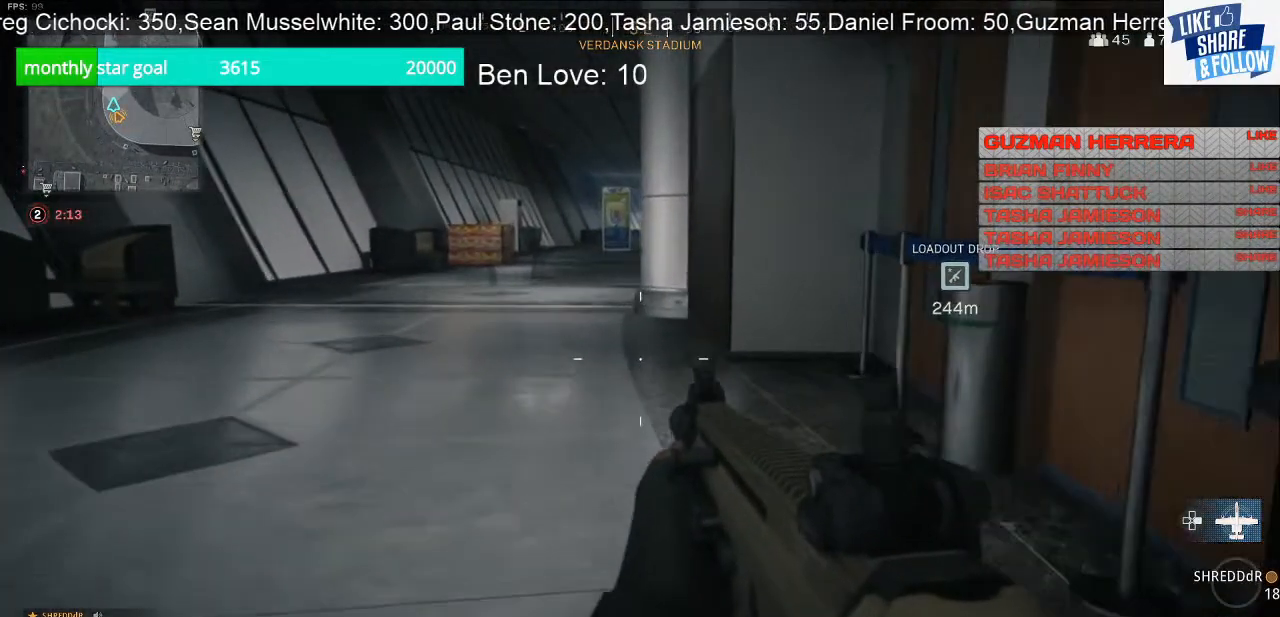
{"buttons": [], "left_stick": "up", "right_stick": "center", "events": []}
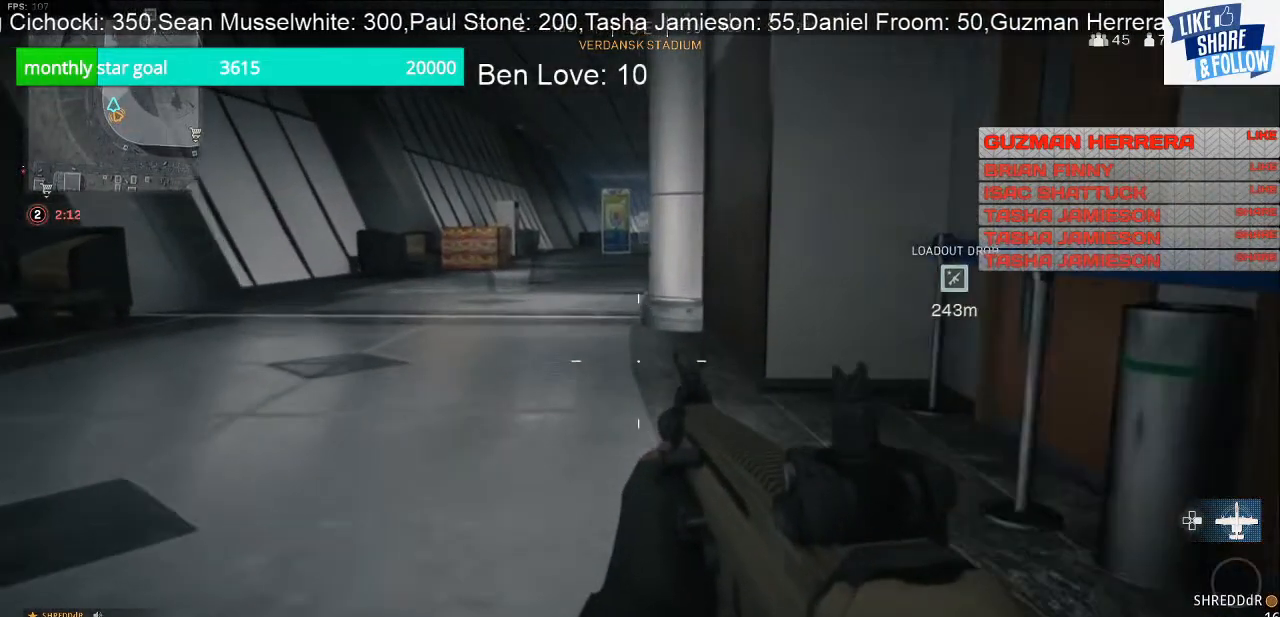
{"buttons": [], "left_stick": "up", "right_stick": "right", "events": [[400, "right_stick", "right"]]}
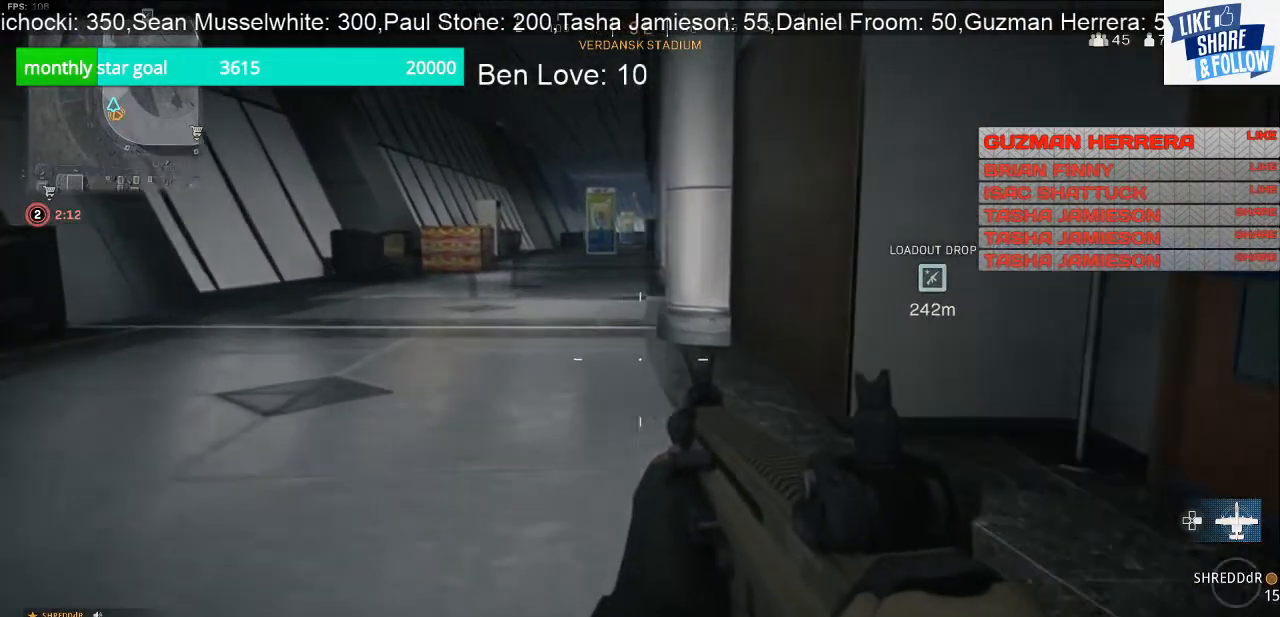
{"buttons": [], "left_stick": "up", "right_stick": "center", "events": [[200, "right_stick", "center"]]}
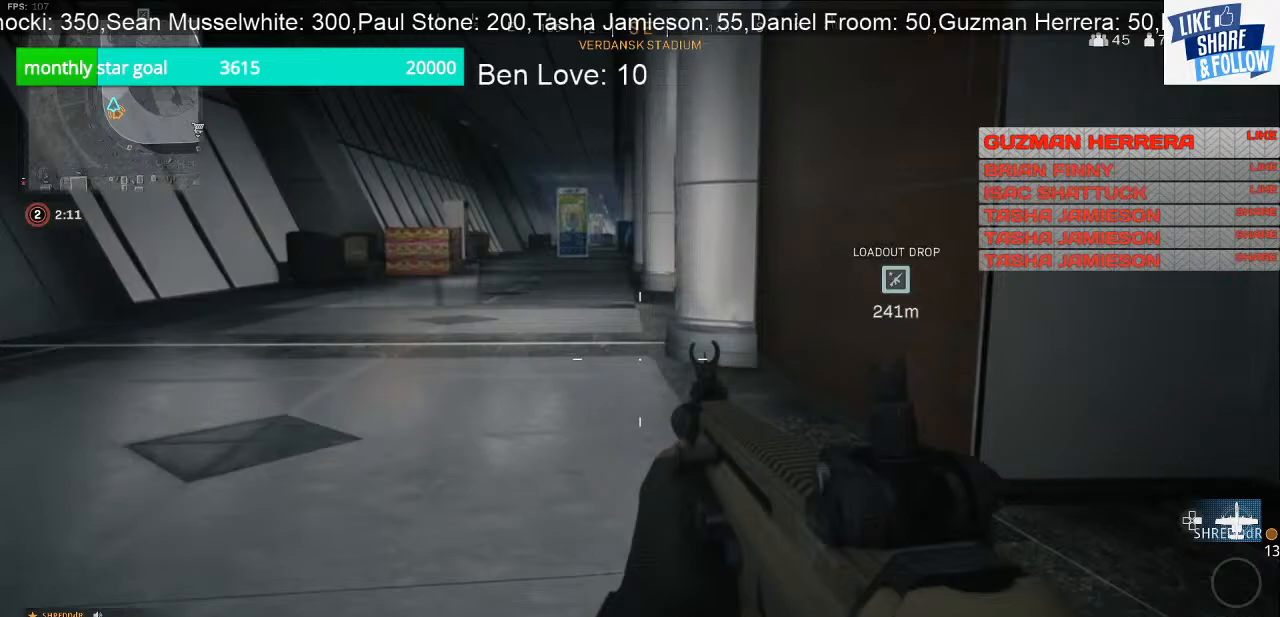
{"buttons": [], "left_stick": "up", "right_stick": "center", "events": [[333, "TOUCHPAD", "down"], [400, "TOUCHPAD", "up"]]}
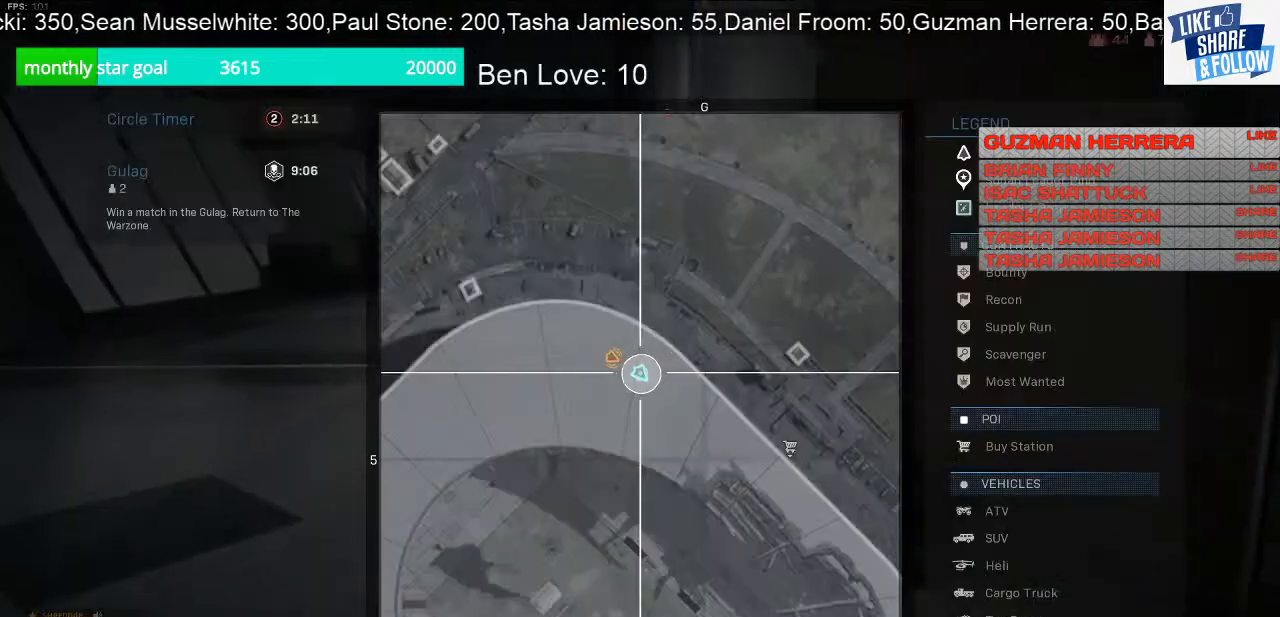
{"buttons": ["TOUCHPAD"], "left_stick": "up", "right_stick": "center", "events": [[433, "TOUCHPAD", "down"]]}
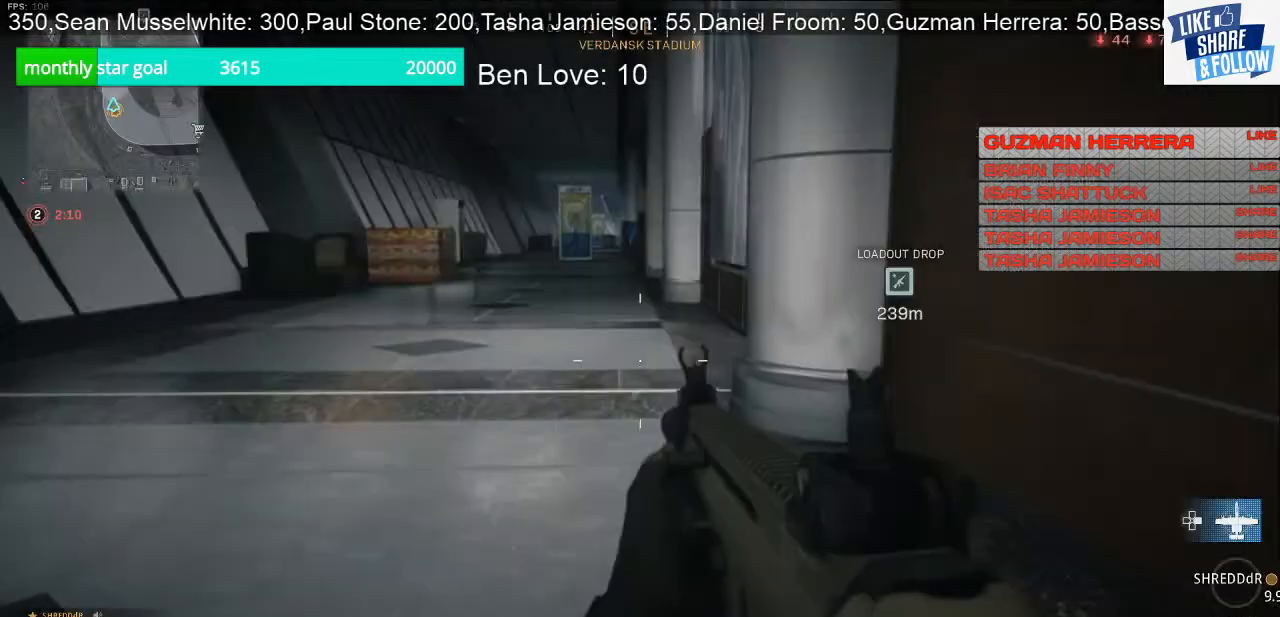
{"buttons": [], "left_stick": "up", "right_stick": "center", "events": [[67, "TOUCHPAD", "up"]]}
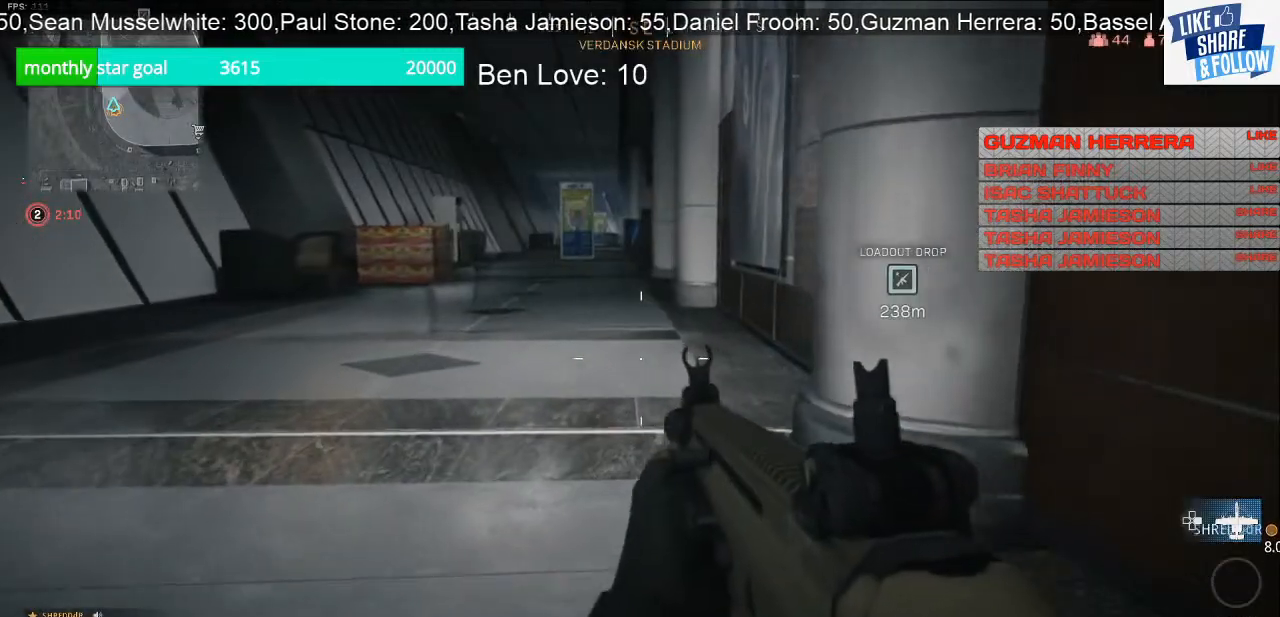
{"buttons": [], "left_stick": "up", "right_stick": "center", "events": []}
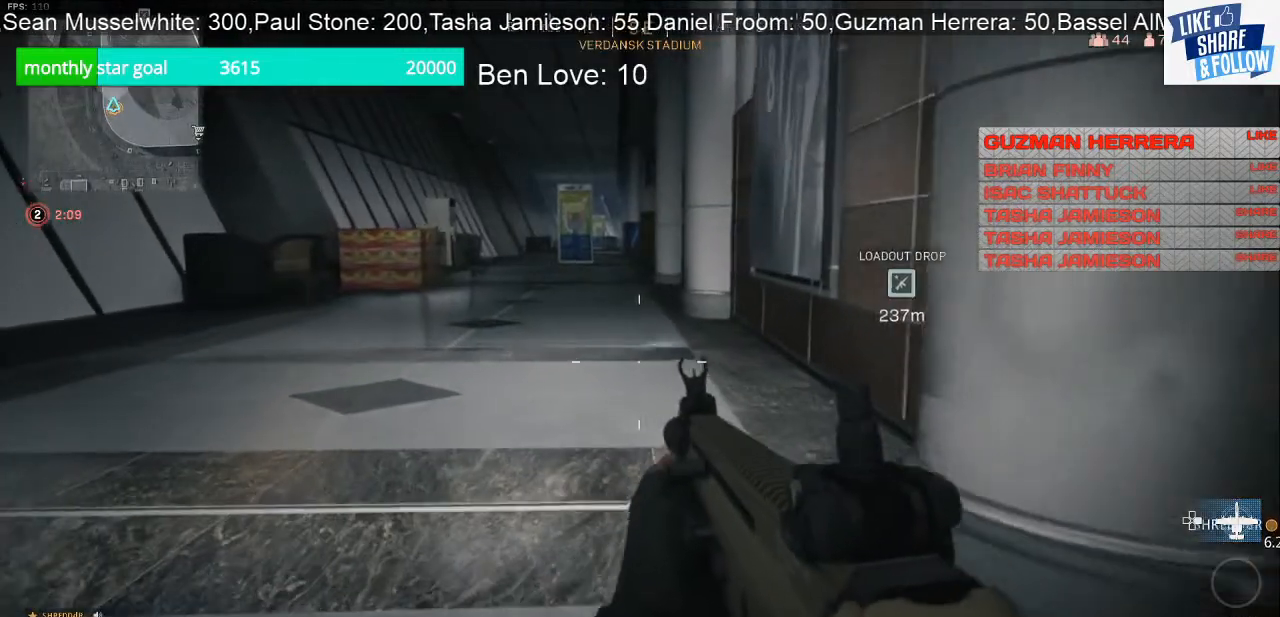
{"buttons": [], "left_stick": "up", "right_stick": "center", "events": []}
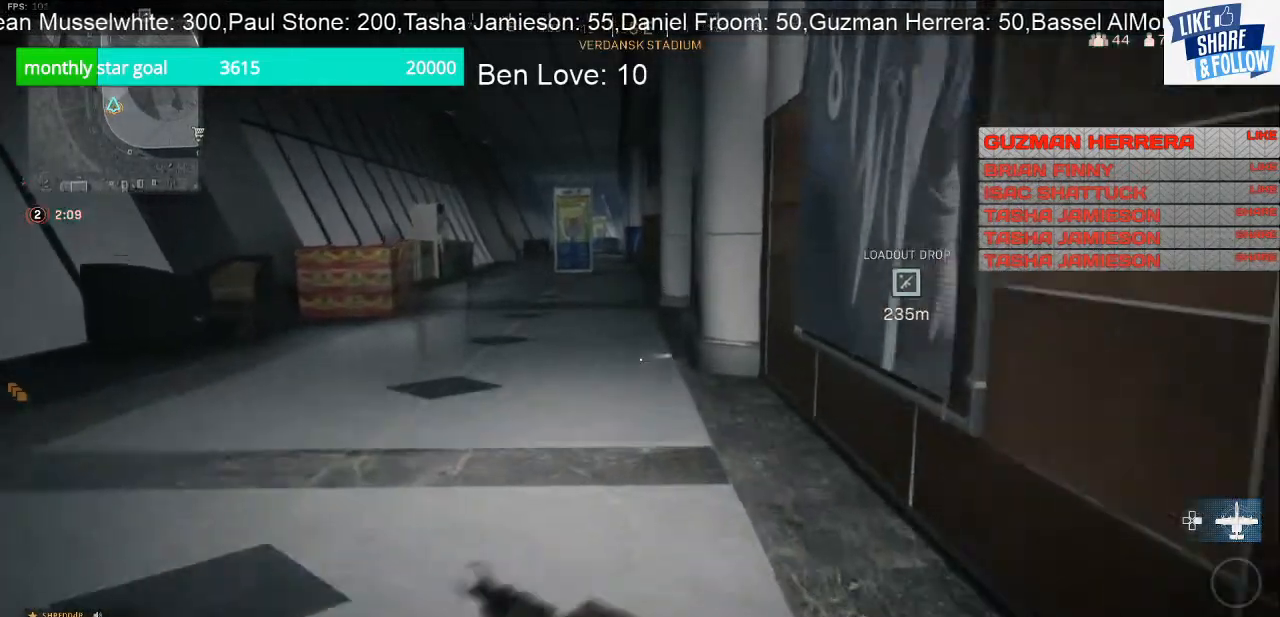
{"buttons": [], "left_stick": "up", "right_stick": "center", "events": []}
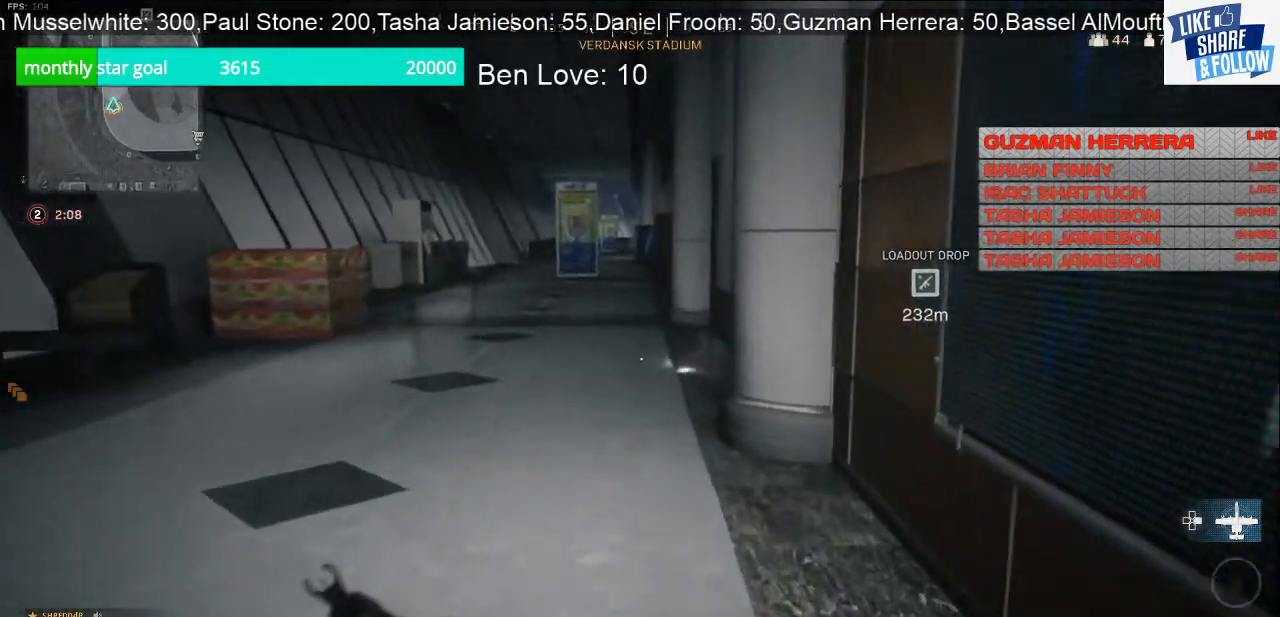
{"buttons": [], "left_stick": "up", "right_stick": "center", "events": []}
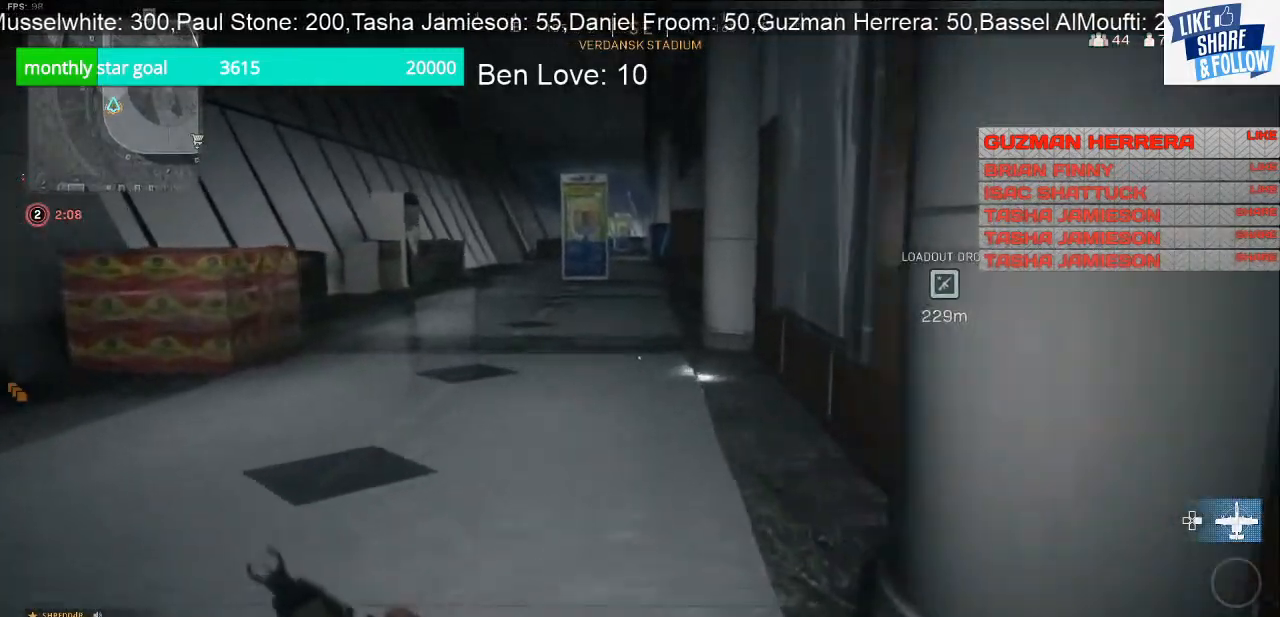
{"buttons": [], "left_stick": "up", "right_stick": "center", "events": []}
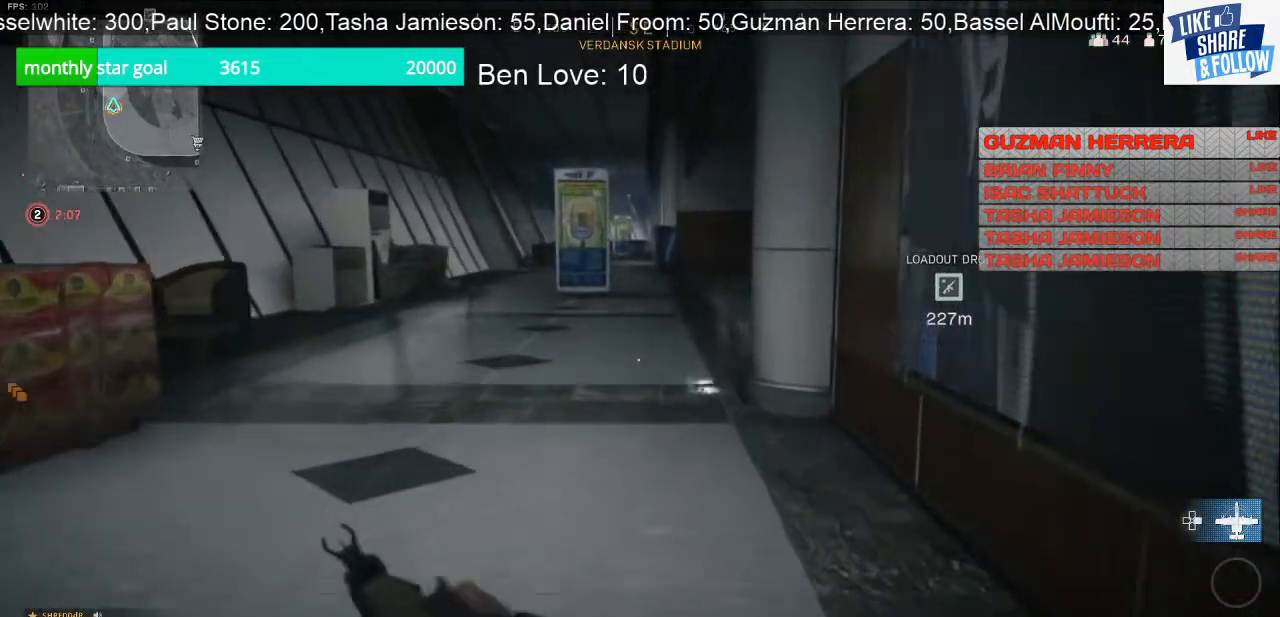
{"buttons": [], "left_stick": "up", "right_stick": "center", "events": []}
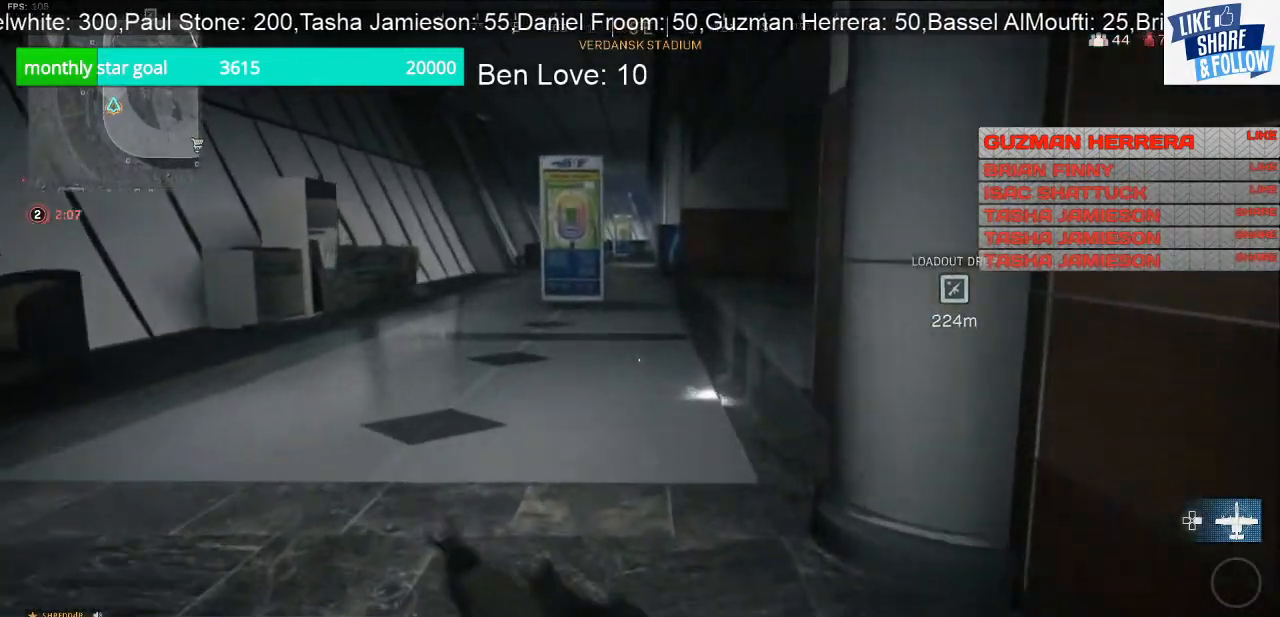
{"buttons": [], "left_stick": "up", "right_stick": "center", "events": []}
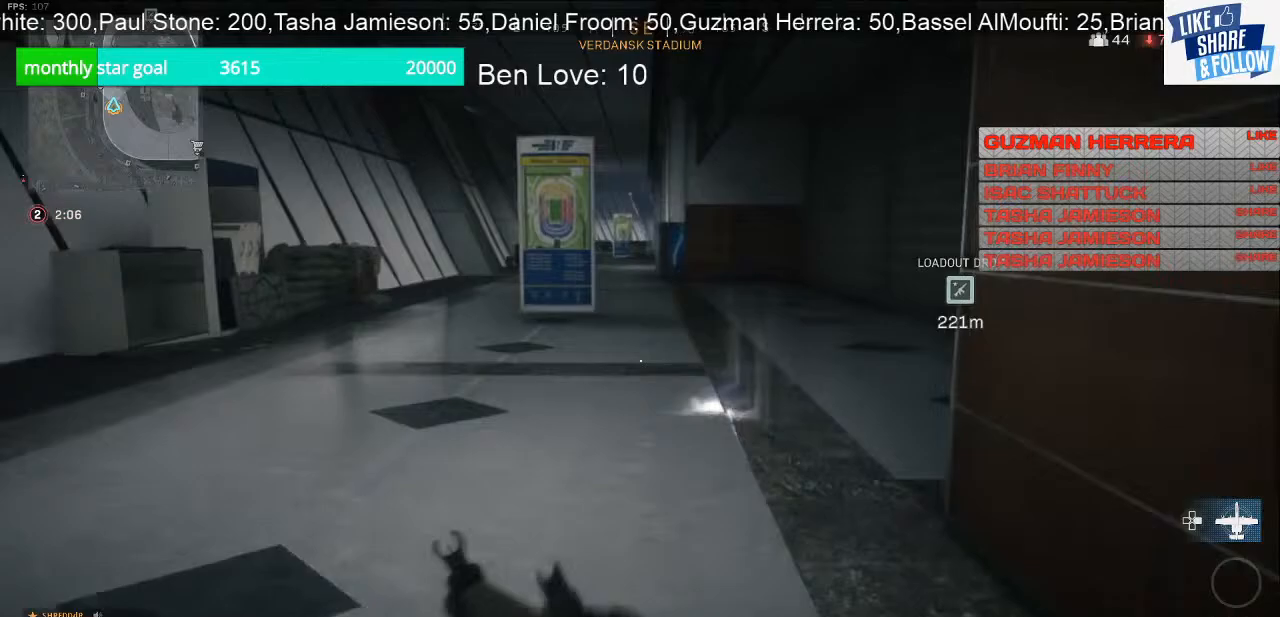
{"buttons": [], "left_stick": "up", "right_stick": "right", "events": [[333, "right_stick", "right"]]}
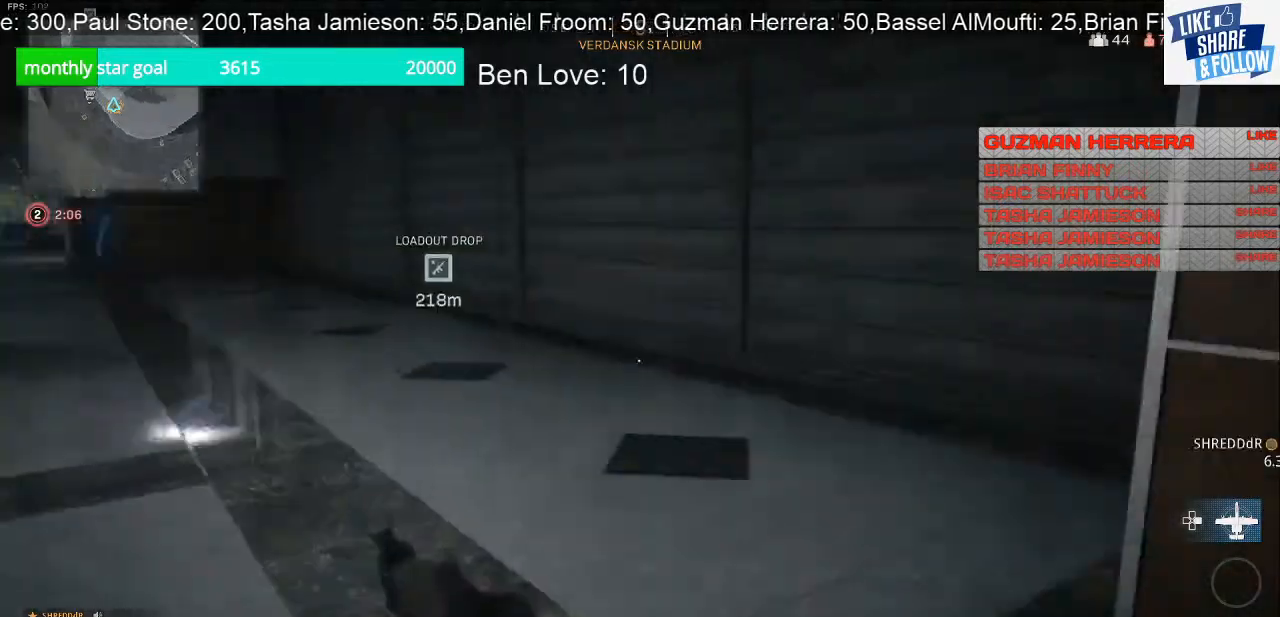
{"buttons": [], "left_stick": "up", "right_stick": "left", "events": [[267, "right_stick", "left"]]}
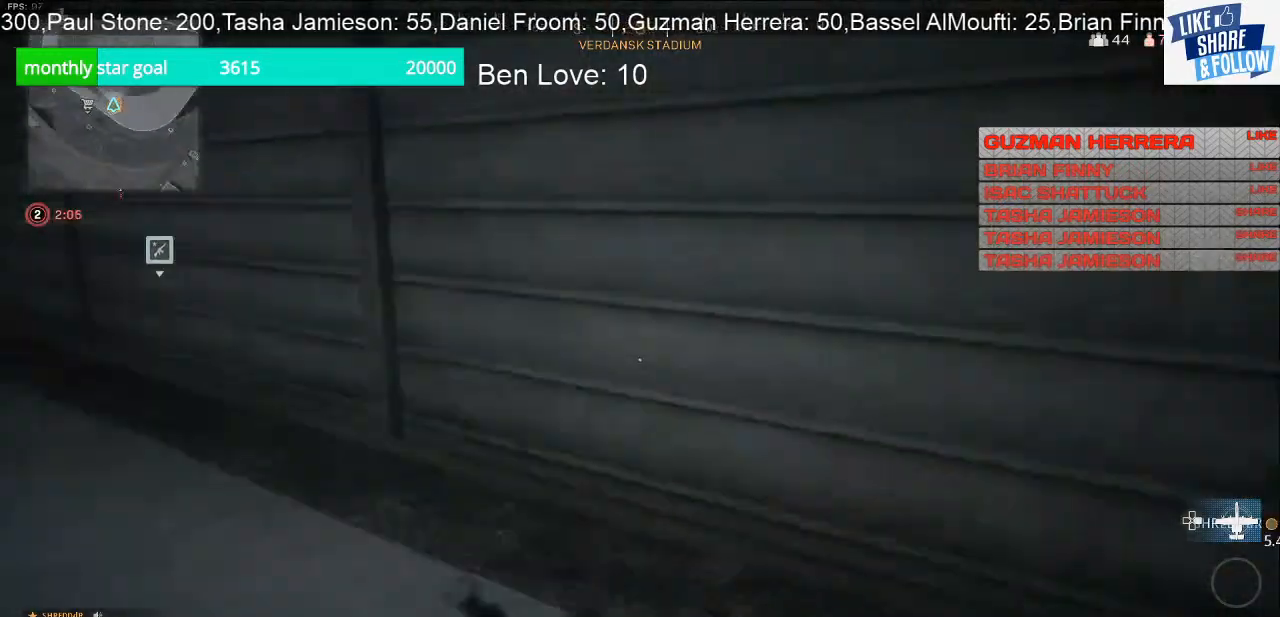
{"buttons": [], "left_stick": "up", "right_stick": "center", "events": [[233, "right_stick", "center"]]}
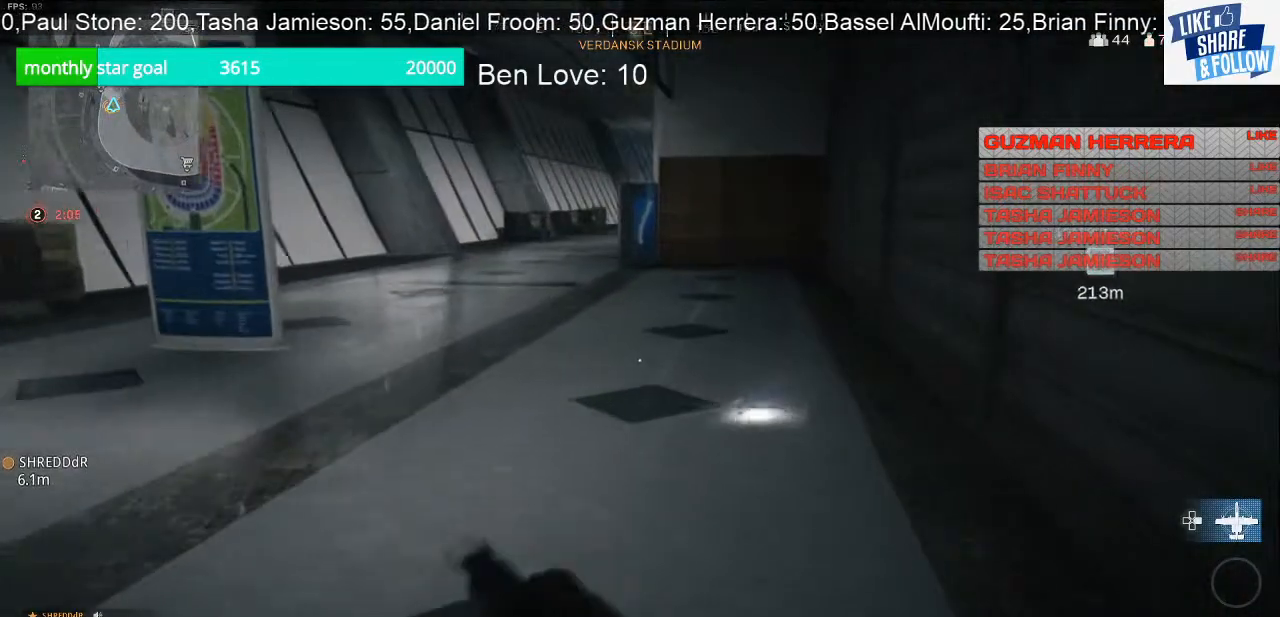
{"buttons": [], "left_stick": "up", "right_stick": "center", "events": []}
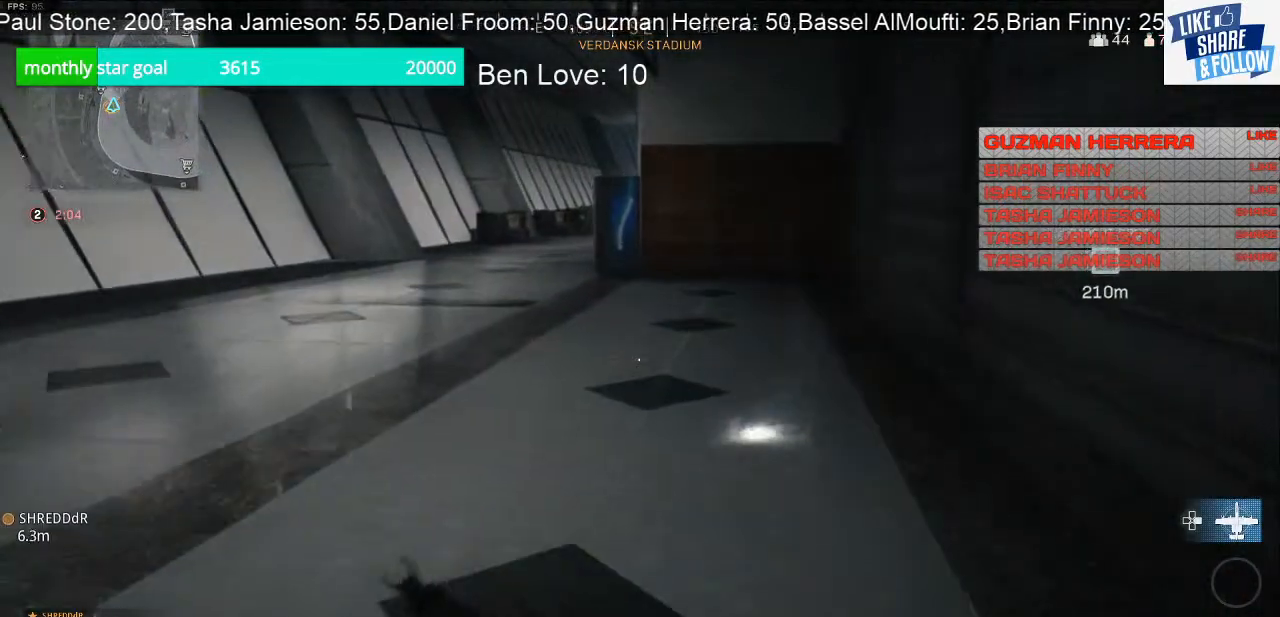
{"buttons": [], "left_stick": "up", "right_stick": "center", "events": []}
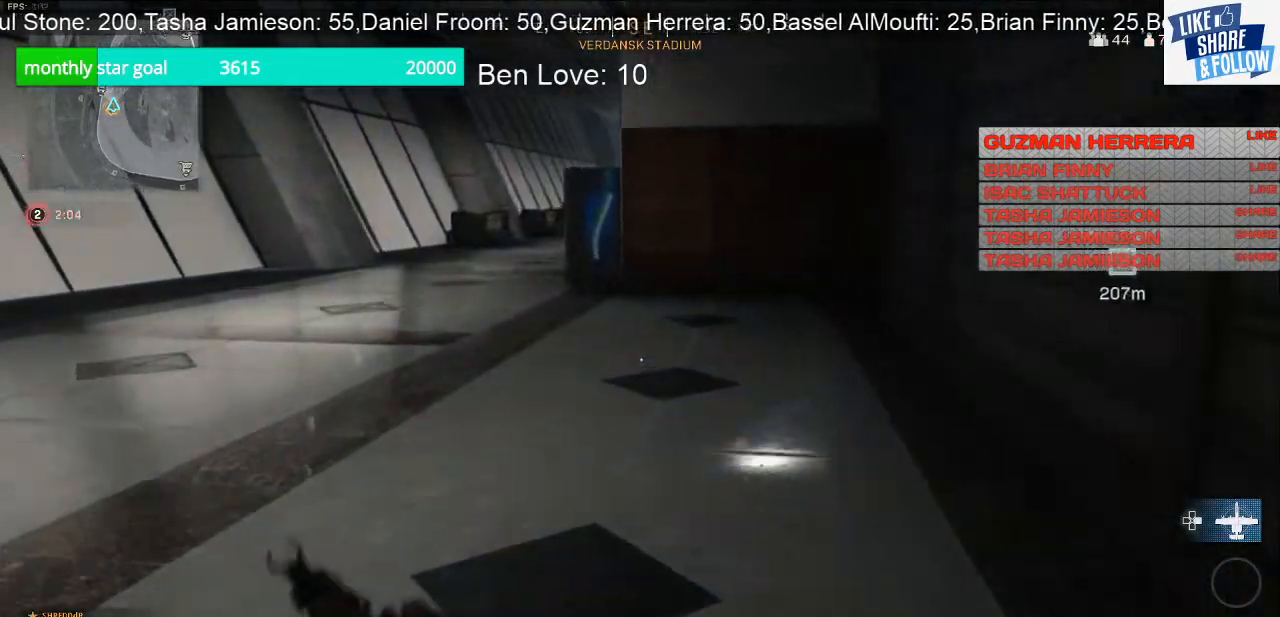
{"buttons": [], "left_stick": "up", "right_stick": "center", "events": [[100, "right_stick", "left"], [300, "right_stick", "center"]]}
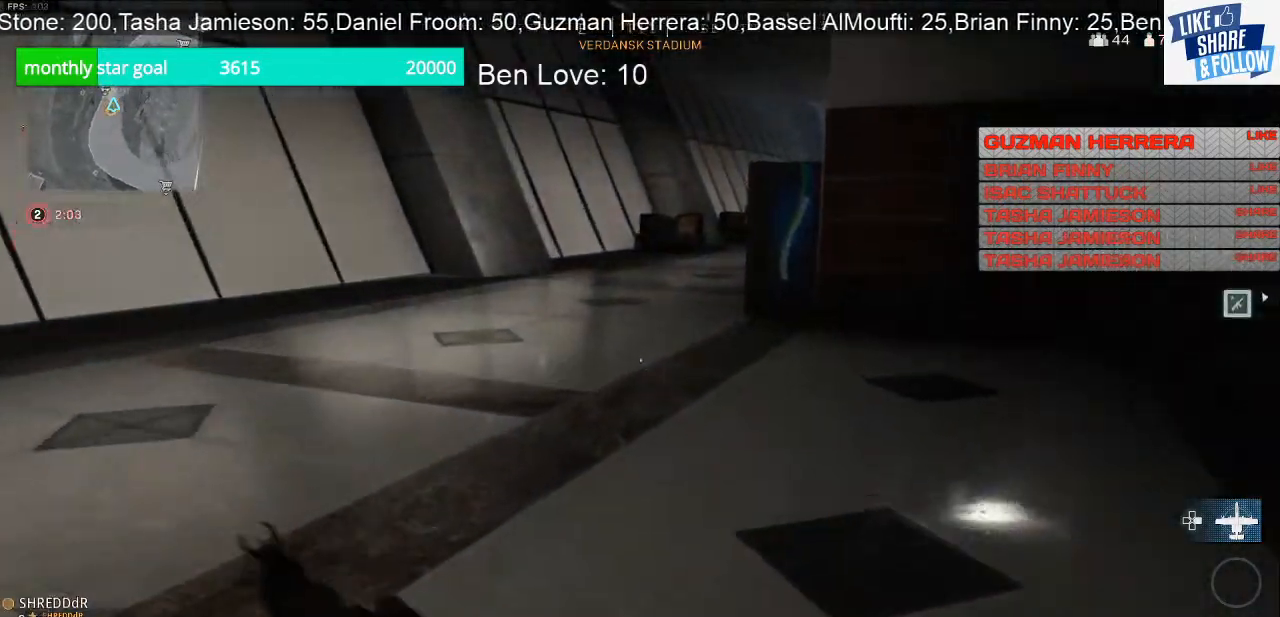
{"buttons": [], "left_stick": "up", "right_stick": "center", "events": []}
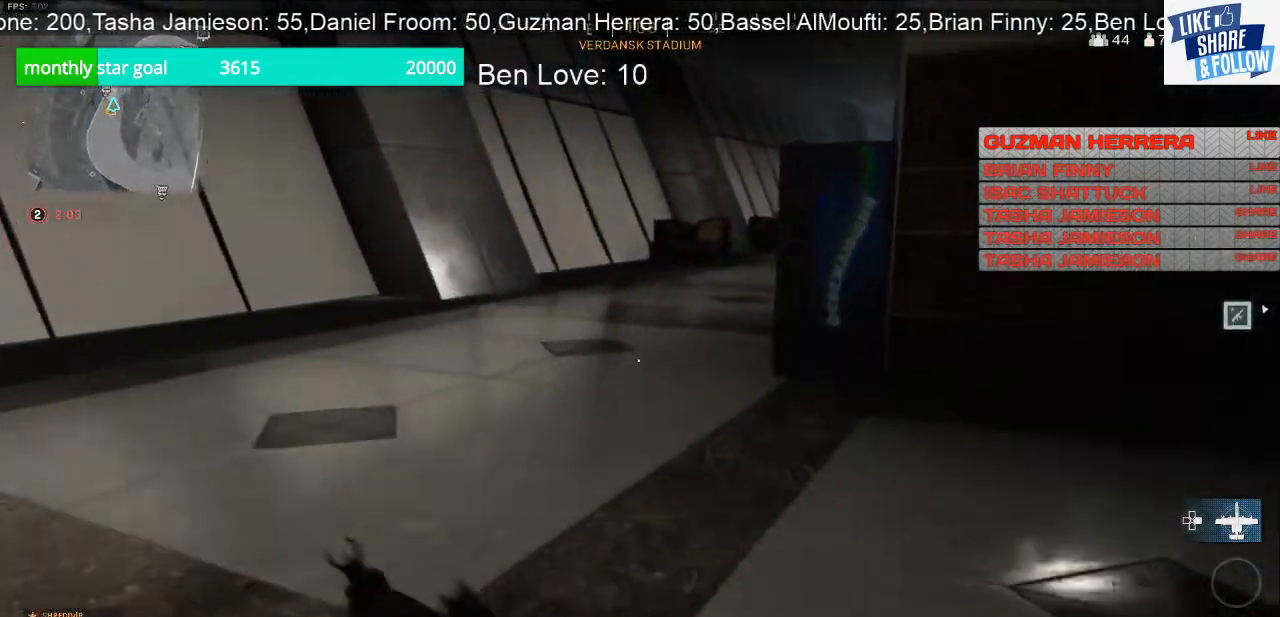
{"buttons": [], "left_stick": "up", "right_stick": "center", "events": [[133, "R3", "down"], [267, "R3", "up"]]}
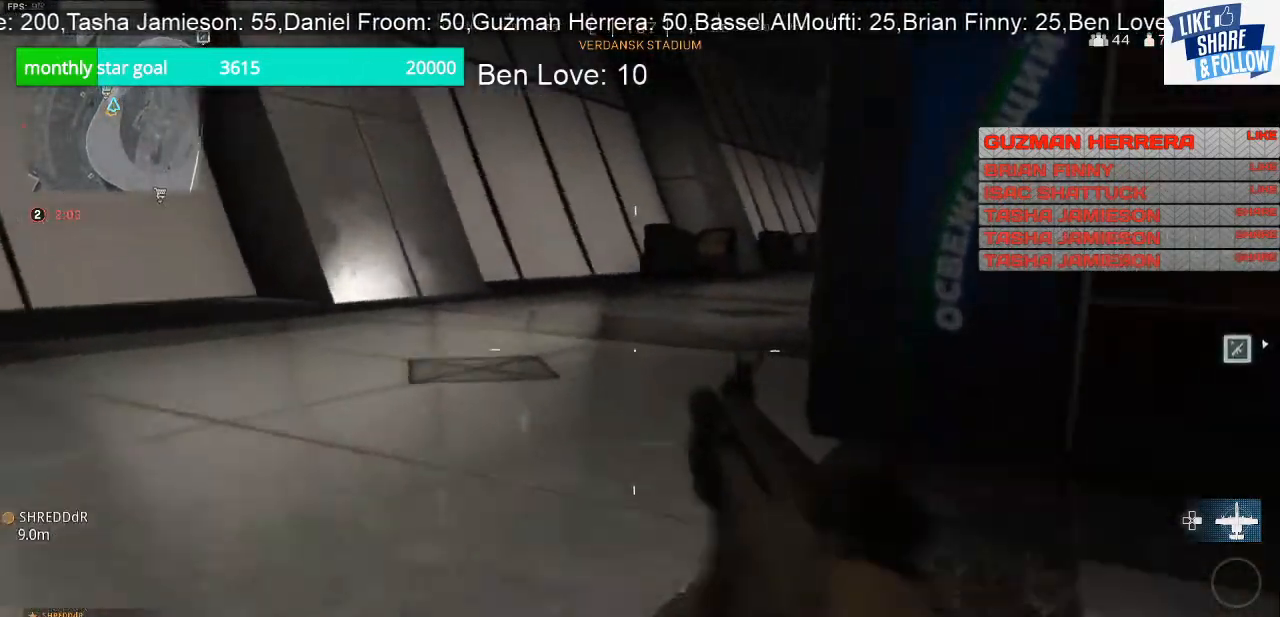
{"buttons": ["L2"], "left_stick": "up", "right_stick": "up-right", "events": [[367, "right_stick", "right"], [433, "L2", "down"], [433, "right_stick", "up-right"]]}
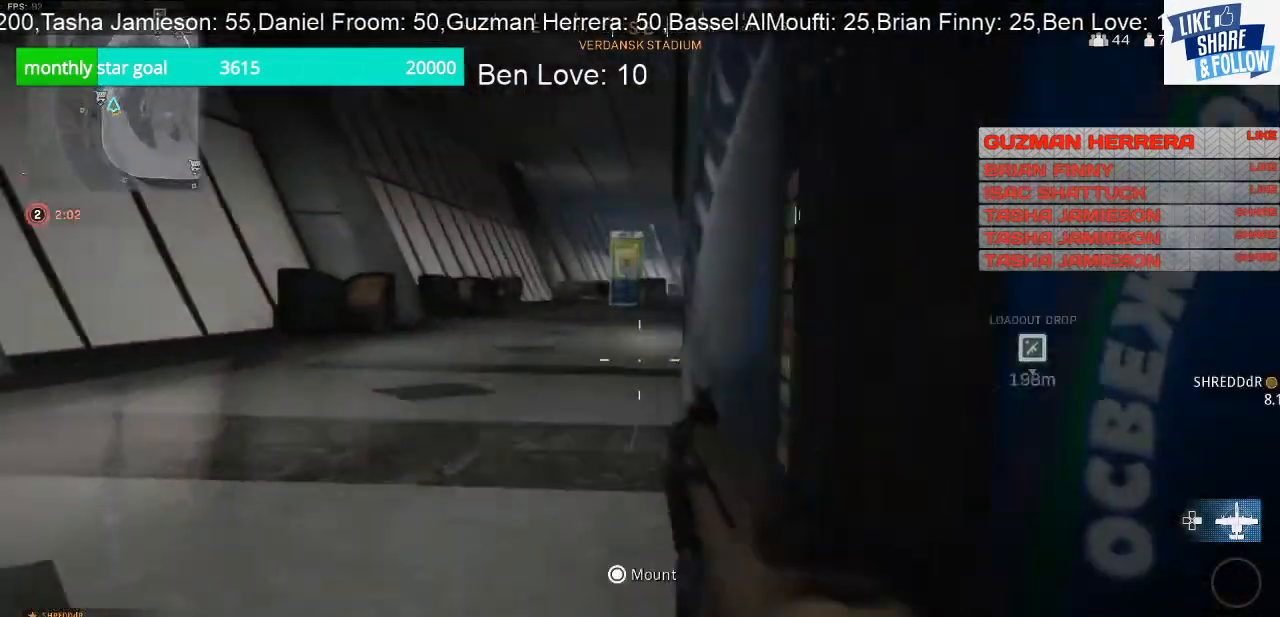
{"buttons": ["L2"], "left_stick": "up", "right_stick": "center", "events": [[100, "right_stick", "center"]]}